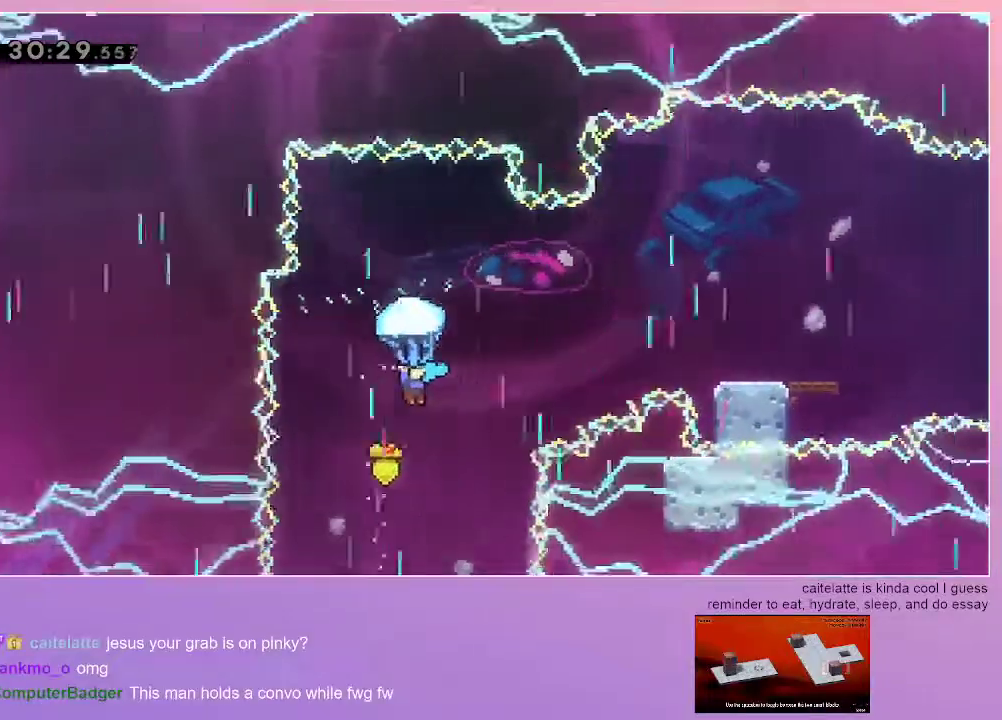
Gameplay with keyboard; each line is a JSON object with the keys held at the frame after it. "events" lists presses ("down") and releases ("up") of "dash", "down", "grab", "jump", "left", "menu", "right" and "up" between this image and that frame as [ms after this image, input, new state], when the widget could be followed in between. No other keys are recorded. Mouse input is not recorded. Key names are as the overlay labels them; some are game actions (e.g. jump) rather than physical keys.
{"keys": ["grab", "right"], "events": []}
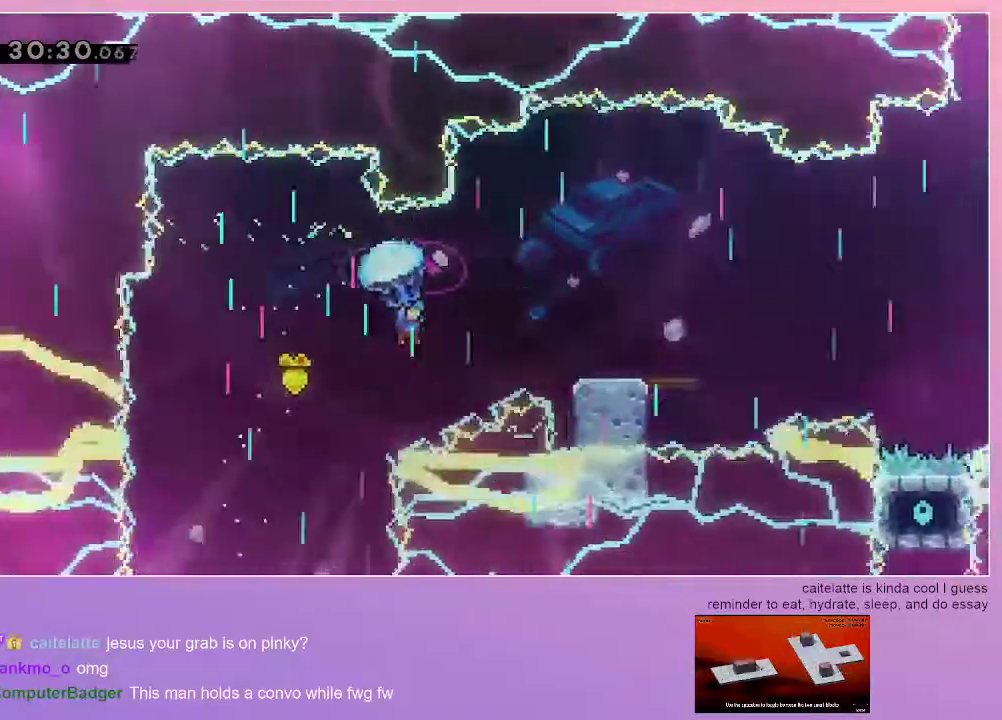
{"keys": ["grab"], "events": [[417, "right", "up"]]}
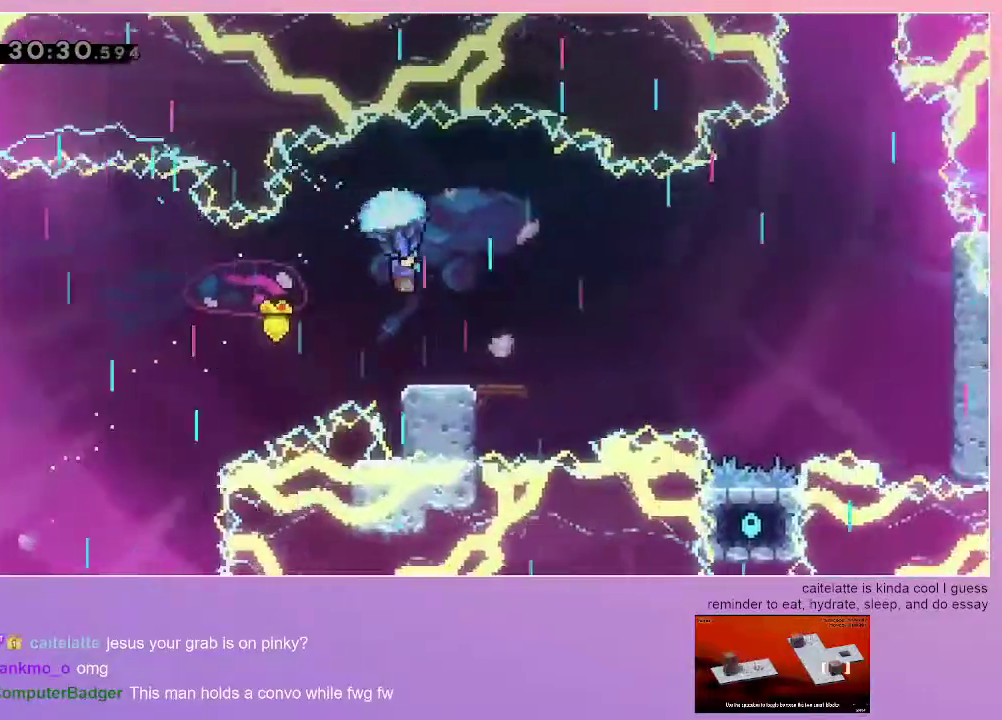
{"keys": ["grab", "right"], "events": [[50, "down", "down"], [250, "down", "up"], [333, "right", "down"]]}
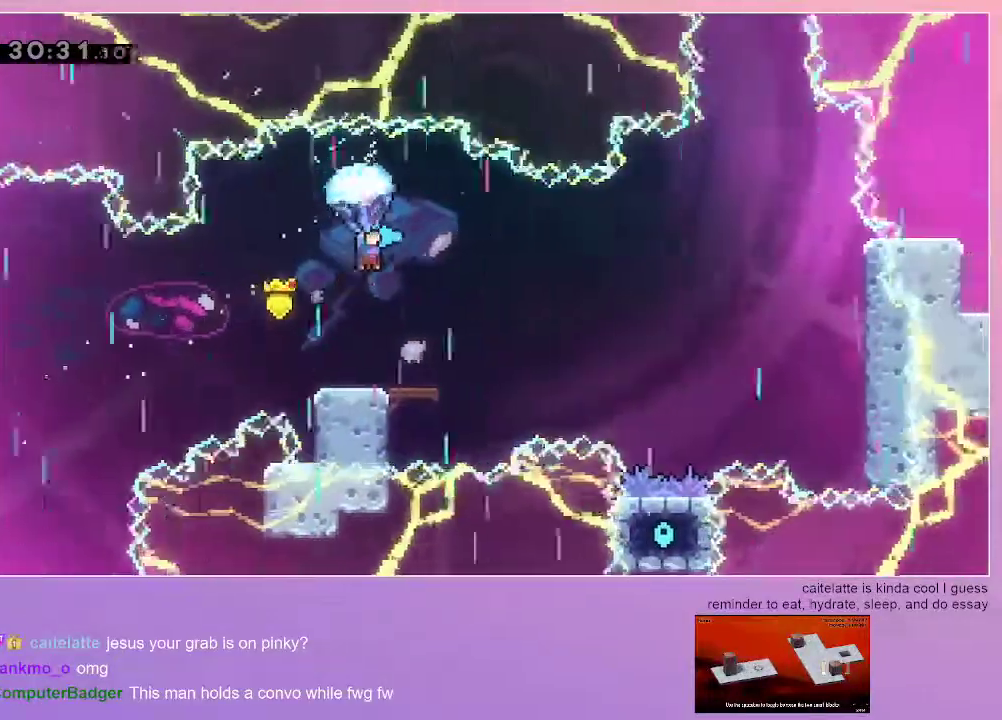
{"keys": ["down", "grab"], "events": [[33, "right", "up"], [67, "down", "down"], [267, "down", "up"], [350, "down", "down"]]}
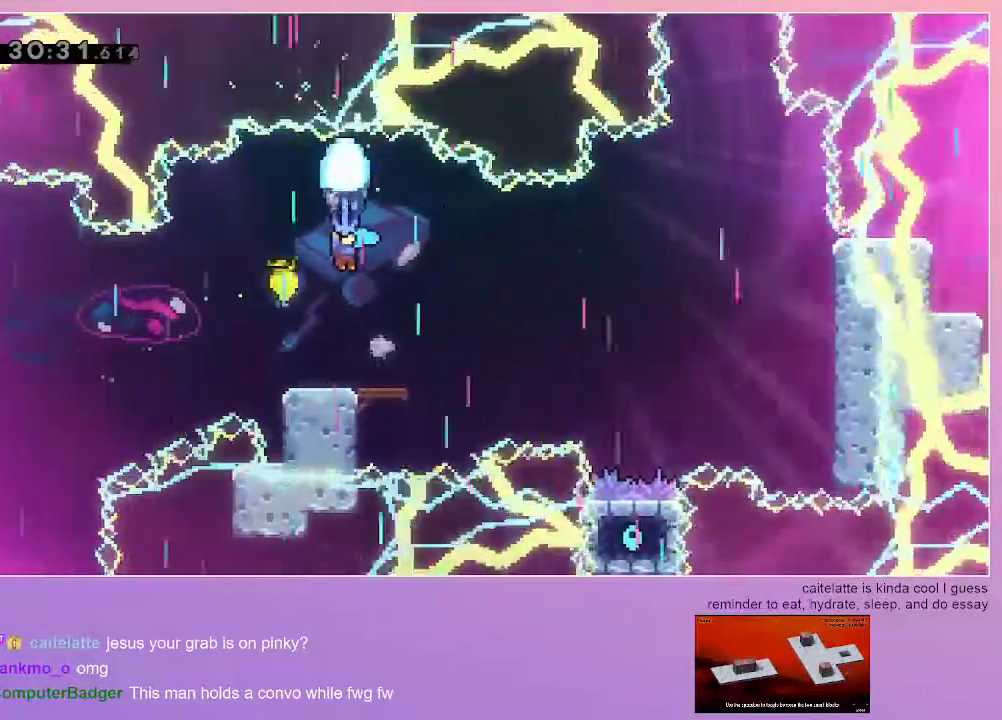
{"keys": ["down", "grab"], "events": [[83, "down", "up"], [183, "down", "down"], [283, "down", "up"], [467, "down", "down"]]}
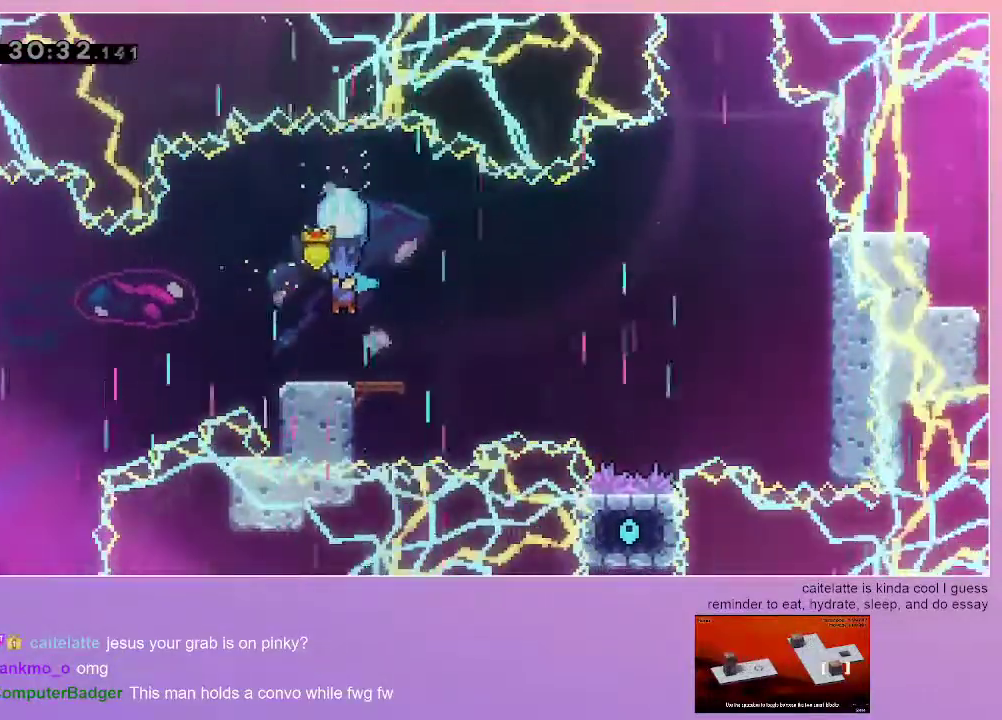
{"keys": ["down", "grab"], "events": [[50, "down", "up"], [383, "down", "down"]]}
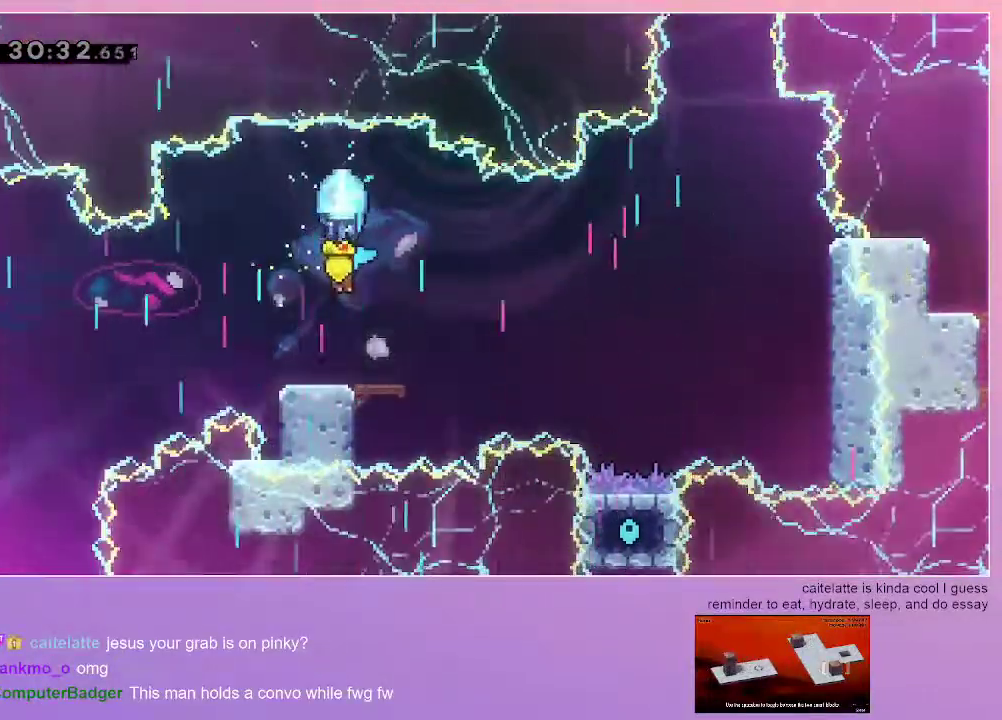
{"keys": ["down", "grab"], "events": [[267, "down", "up"], [500, "down", "down"]]}
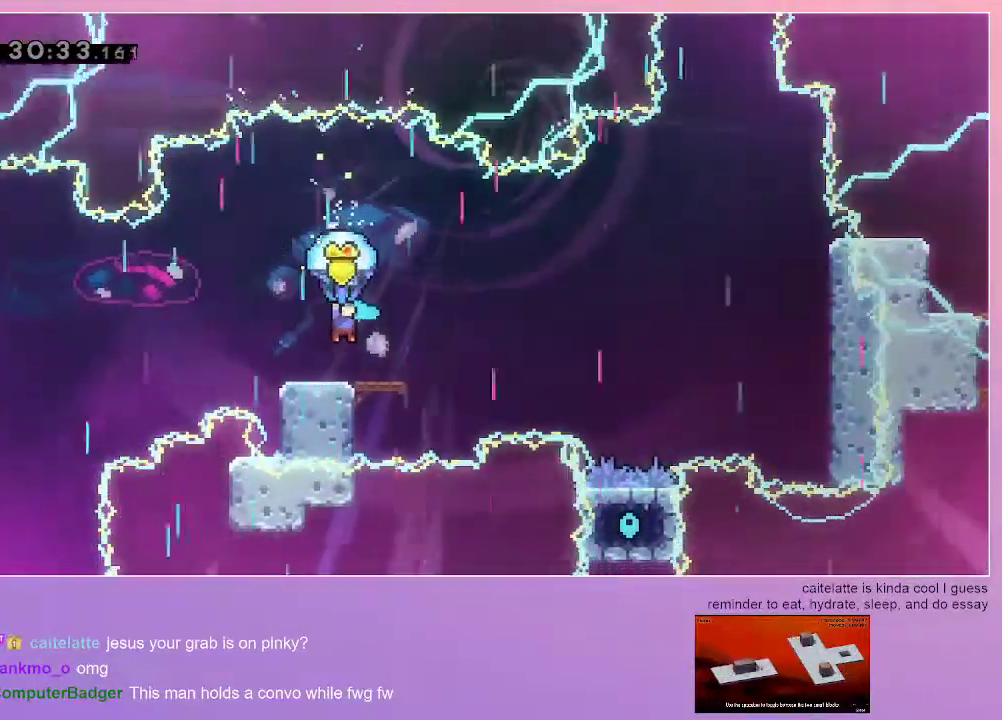
{"keys": ["grab"], "events": [[283, "down", "up"]]}
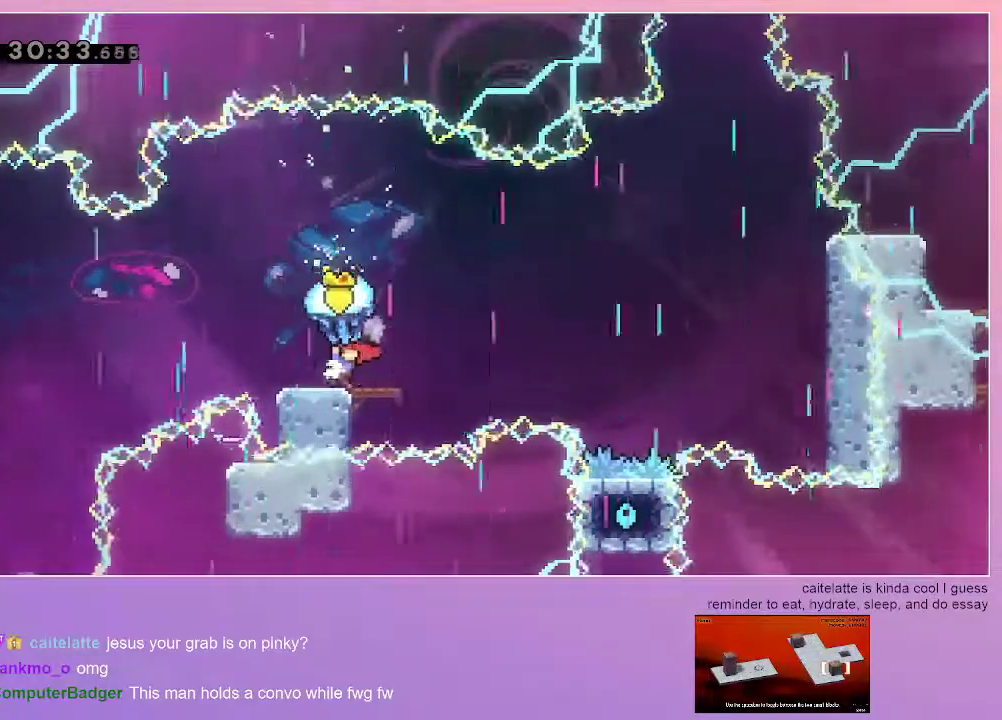
{"keys": ["grab", "right"], "events": [[17, "right", "down"], [433, "up", "down"], [483, "up", "up"]]}
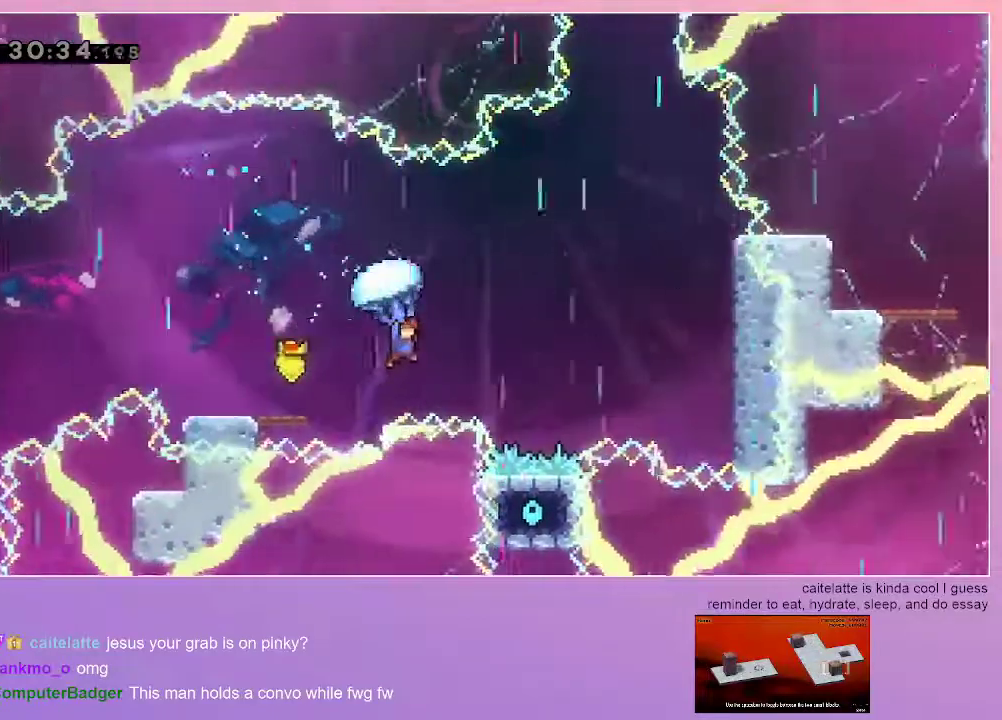
{"keys": ["grab"], "events": [[400, "right", "up"]]}
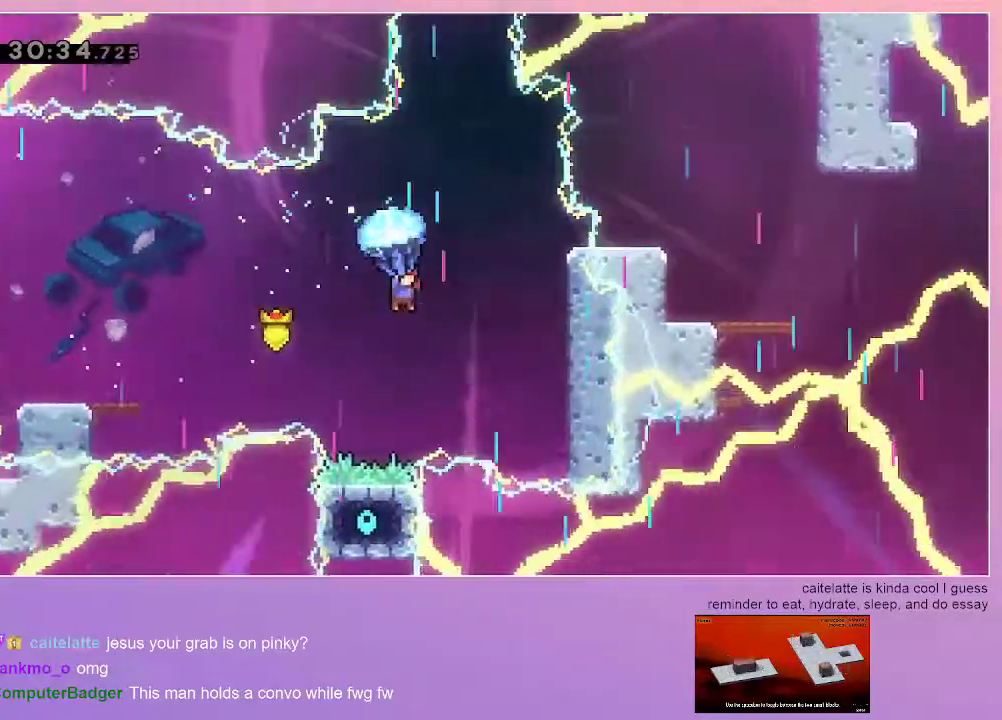
{"keys": ["grab"], "events": [[417, "right", "down"], [467, "right", "up"]]}
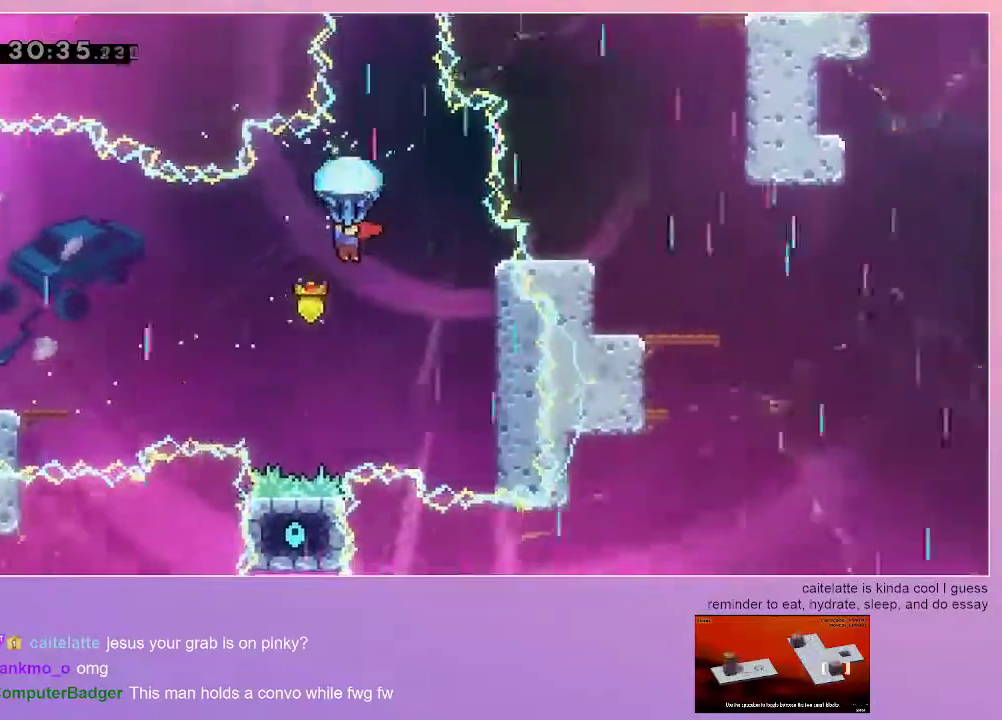
{"keys": ["down", "grab"], "events": [[150, "right", "down"], [283, "right", "up"], [483, "down", "down"]]}
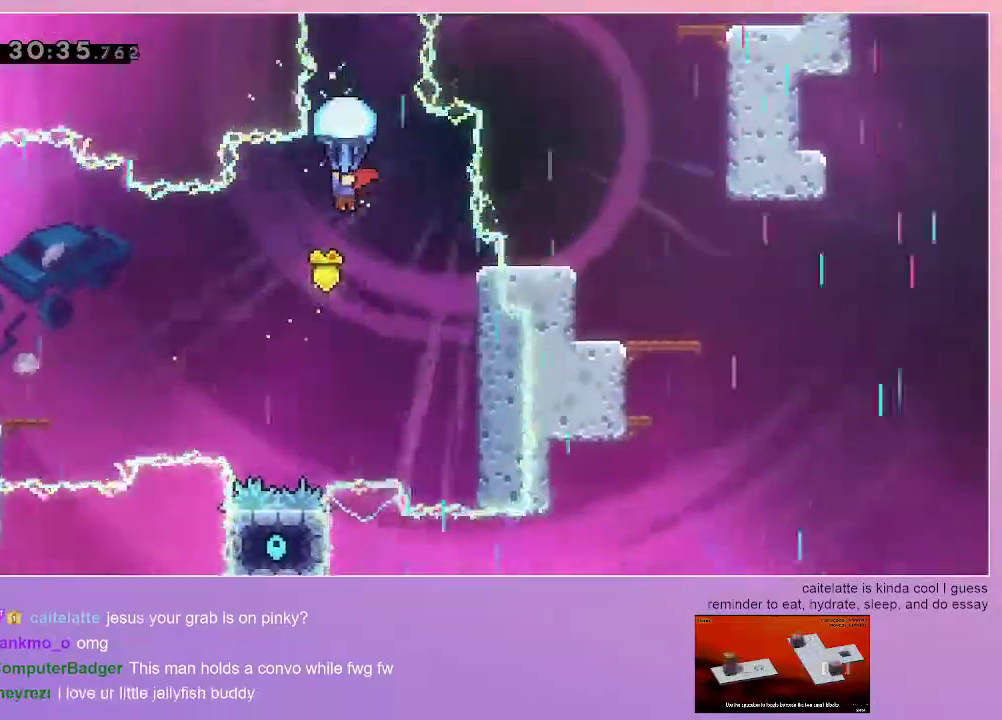
{"keys": ["down", "grab"], "events": [[117, "down", "up"], [267, "right", "down"], [350, "right", "up"], [500, "down", "down"]]}
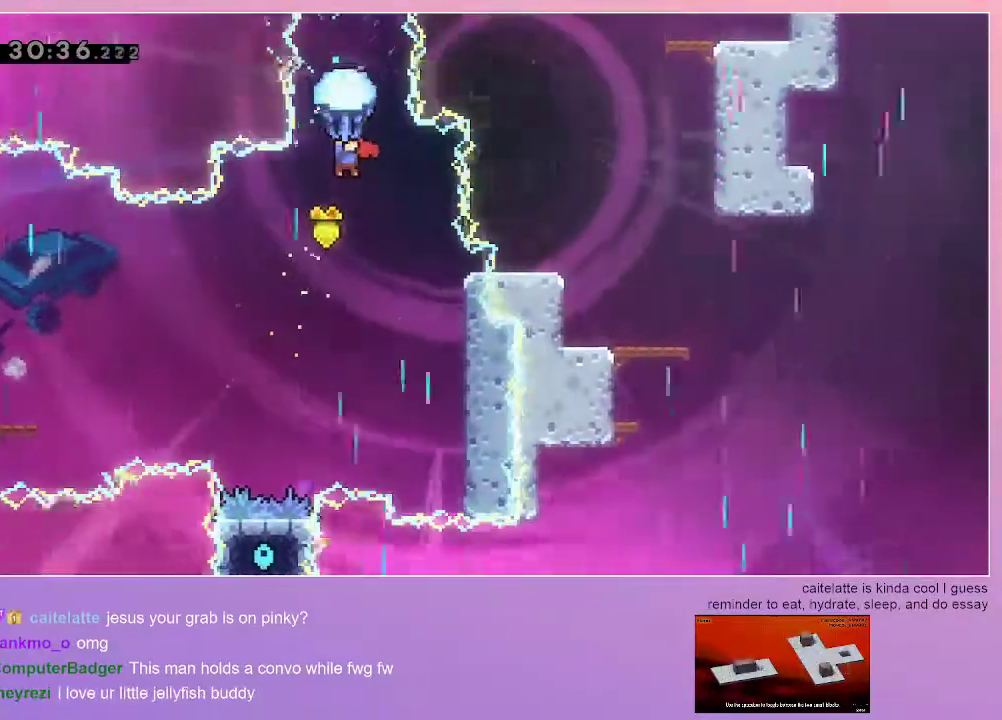
{"keys": ["dash", "up"], "events": [[233, "grab", "up"], [317, "down", "up"], [417, "up", "down"], [467, "dash", "down"]]}
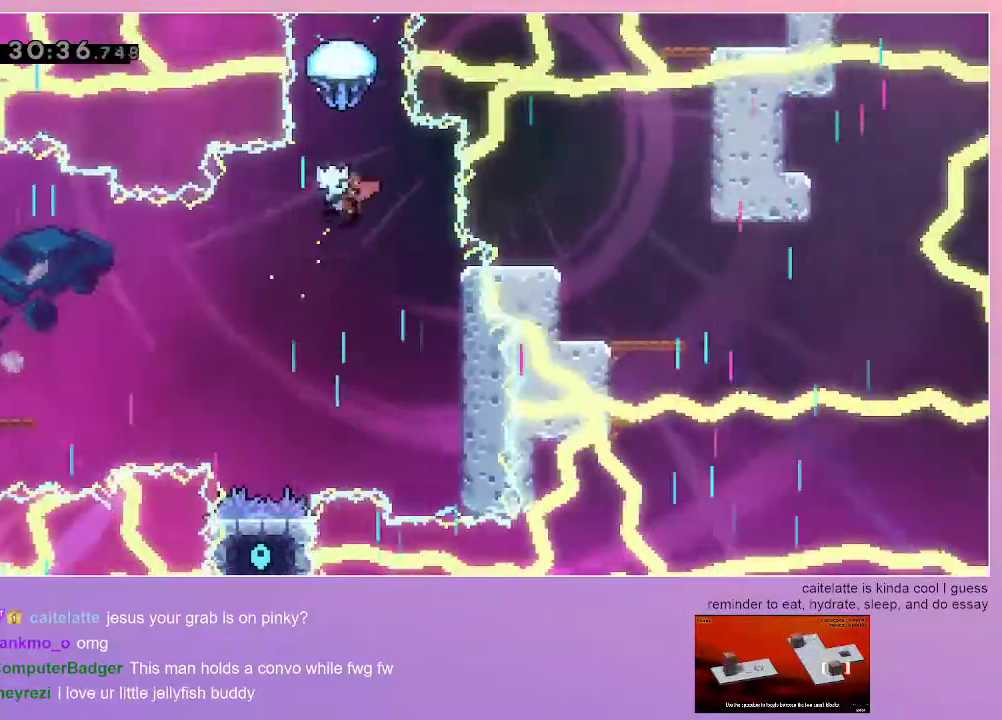
{"keys": ["grab"], "events": [[50, "grab", "down"], [150, "dash", "up"], [433, "up", "up"]]}
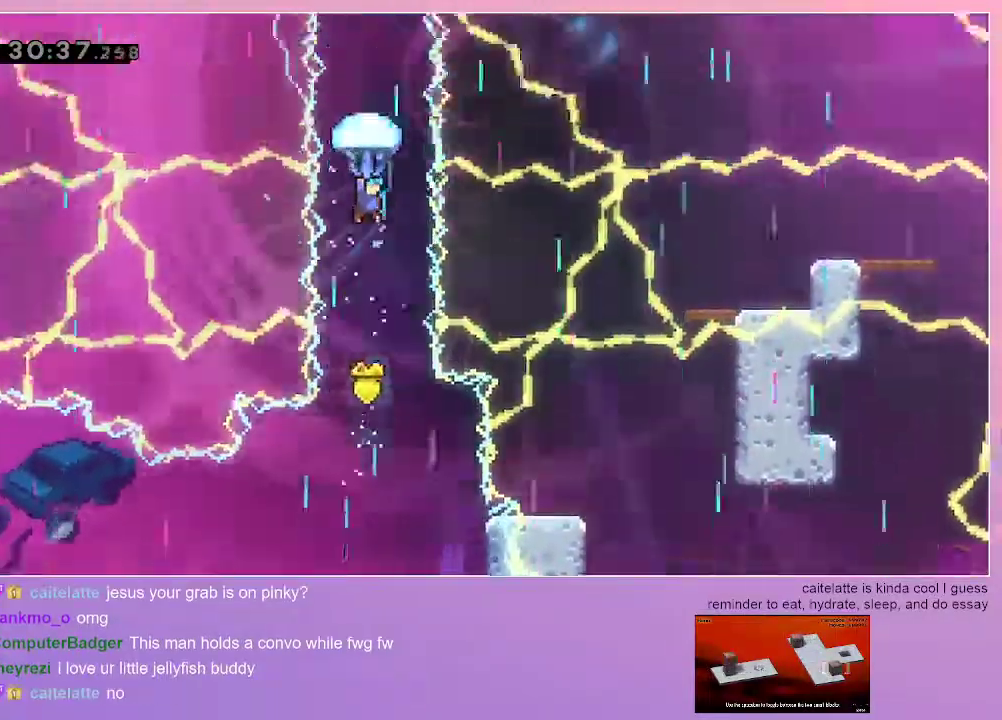
{"keys": ["grab", "right"], "events": [[500, "right", "down"]]}
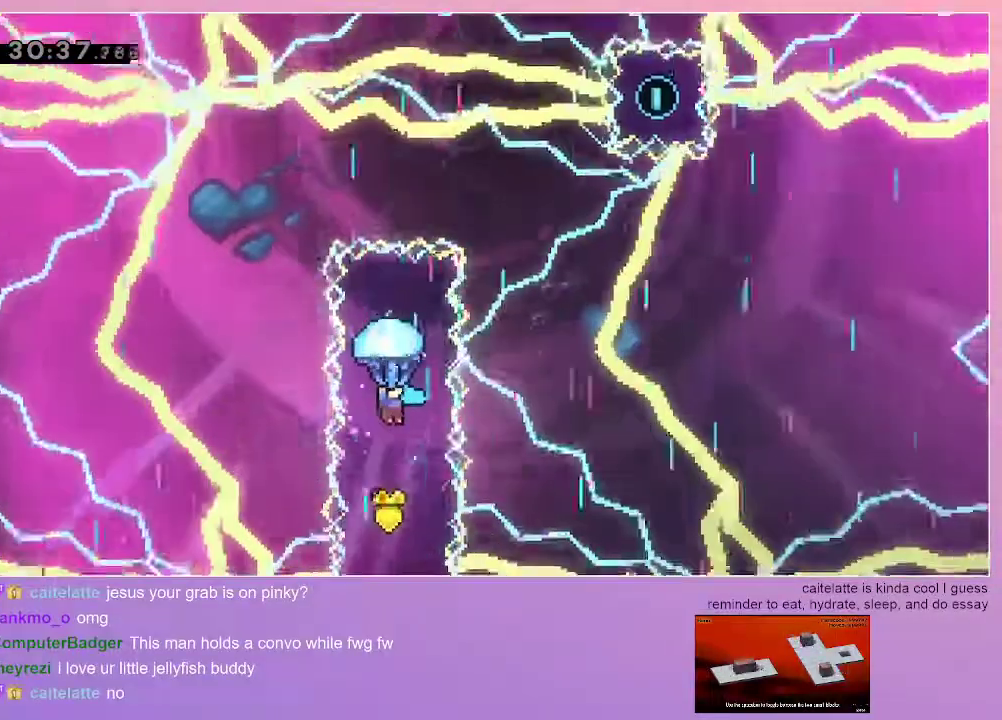
{"keys": ["grab"], "events": [[83, "right", "up"]]}
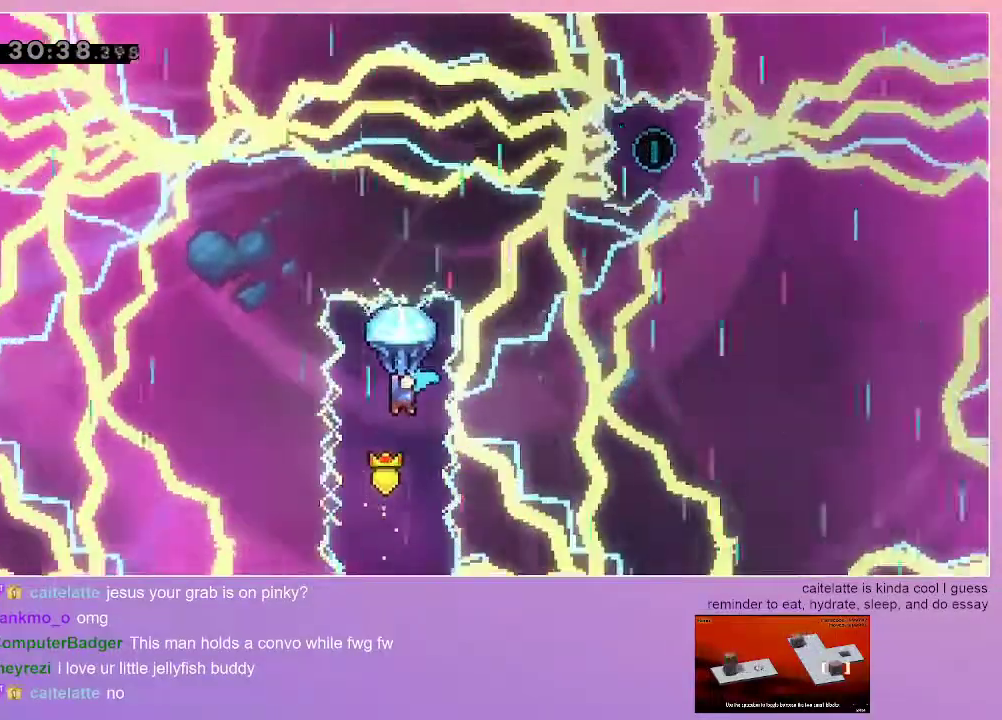
{"keys": [], "events": [[150, "grab", "up"]]}
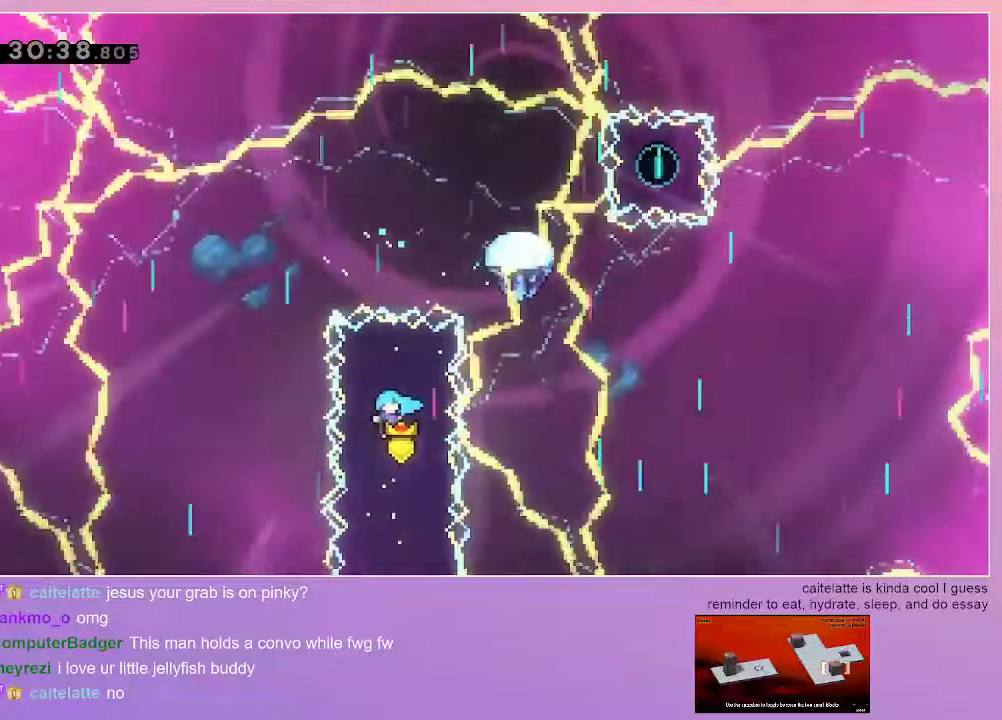
{"keys": [], "events": []}
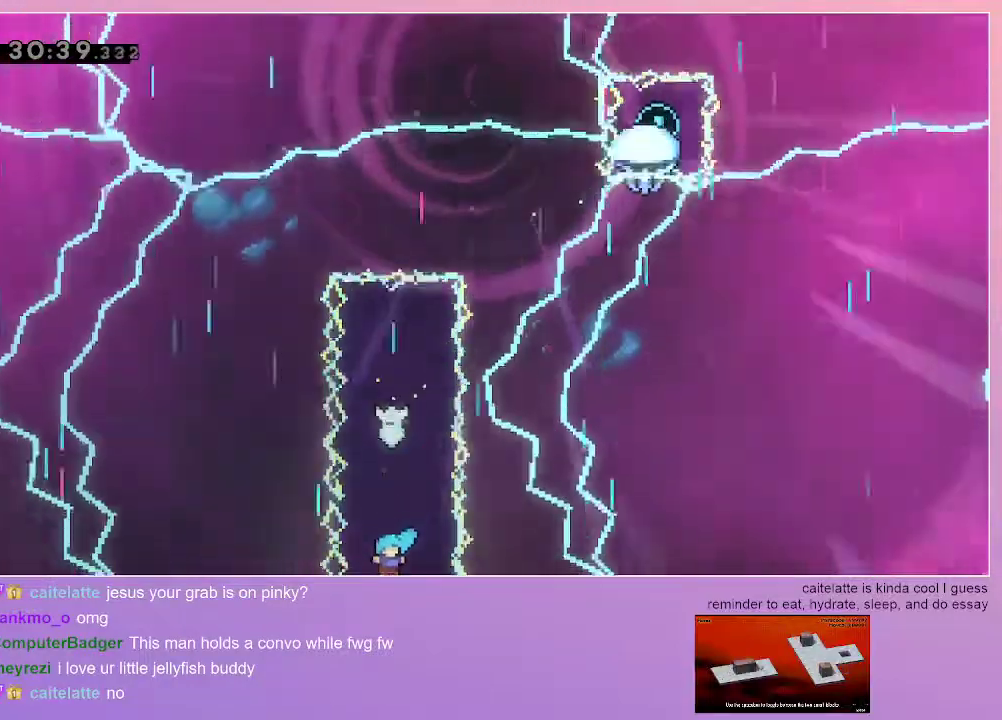
{"keys": [], "events": []}
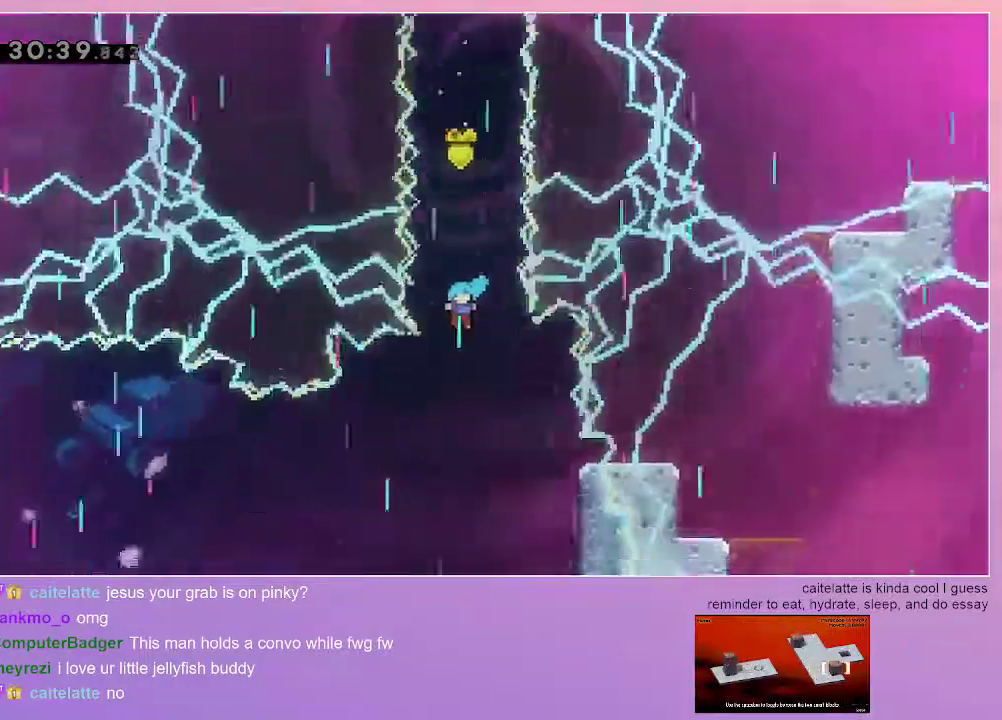
{"keys": ["left"], "events": [[300, "left", "down"]]}
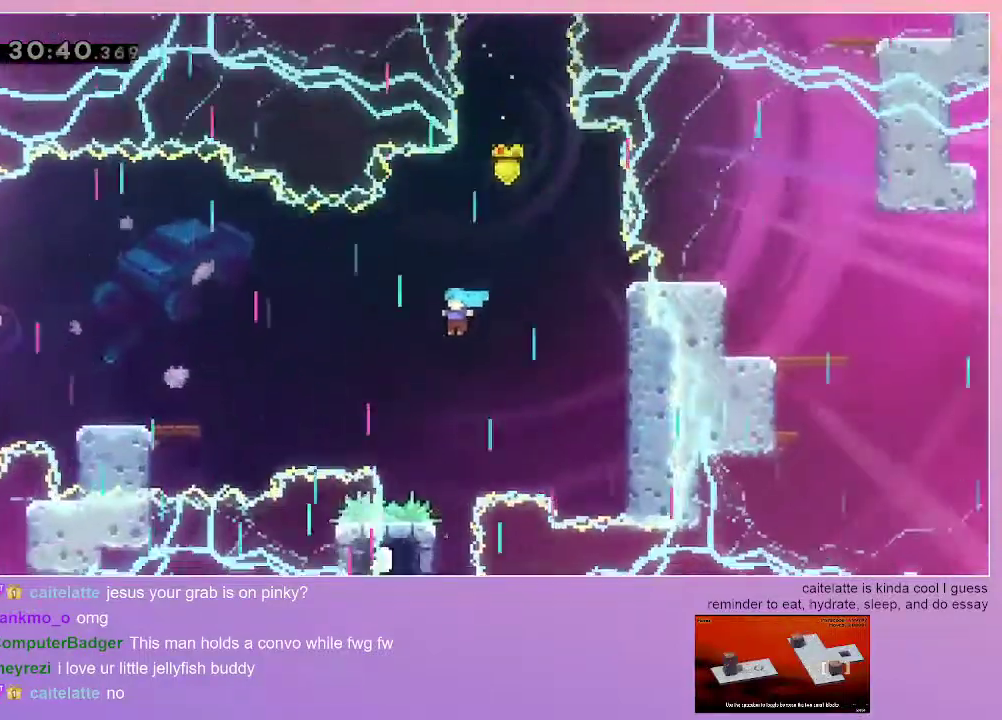
{"keys": [], "events": [[33, "left", "up"], [267, "left", "down"], [300, "left", "up"]]}
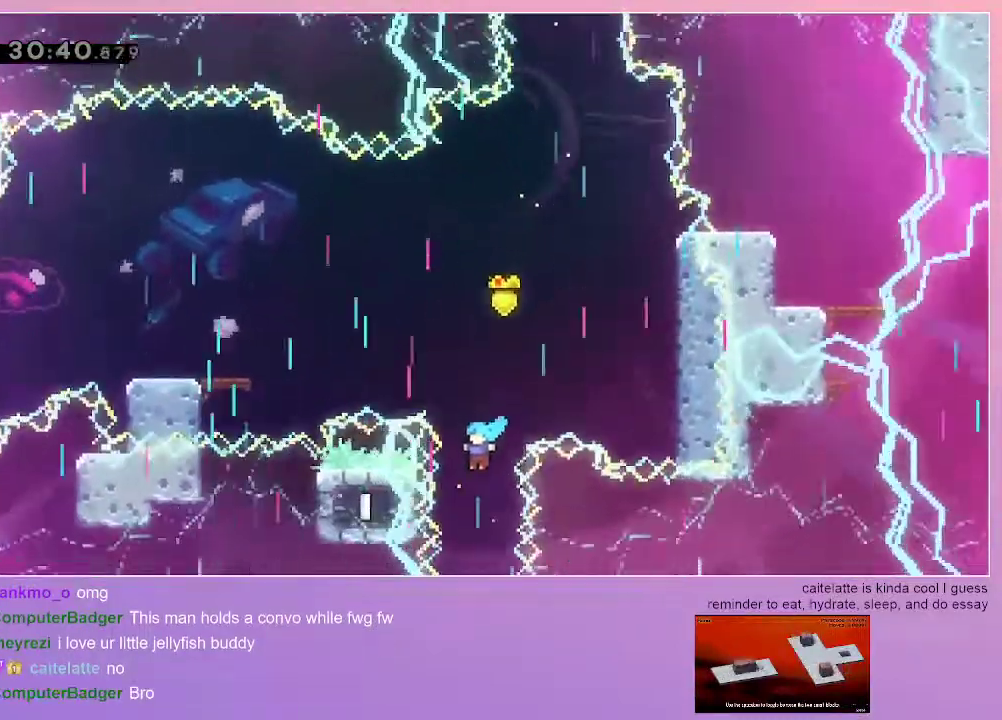
{"keys": [], "events": []}
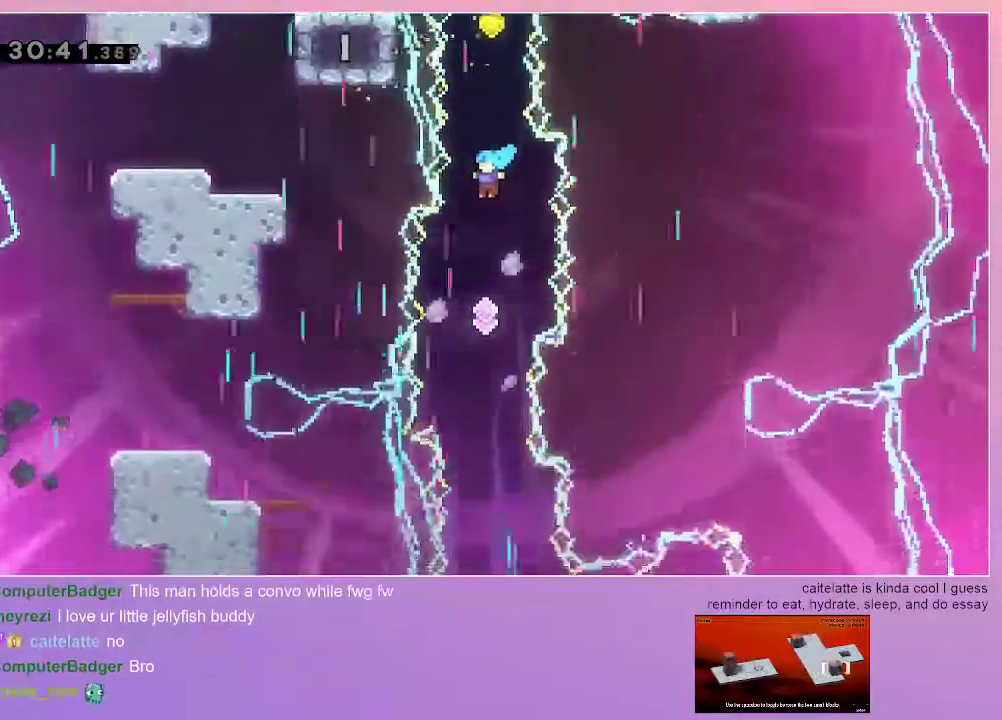
{"keys": [], "events": []}
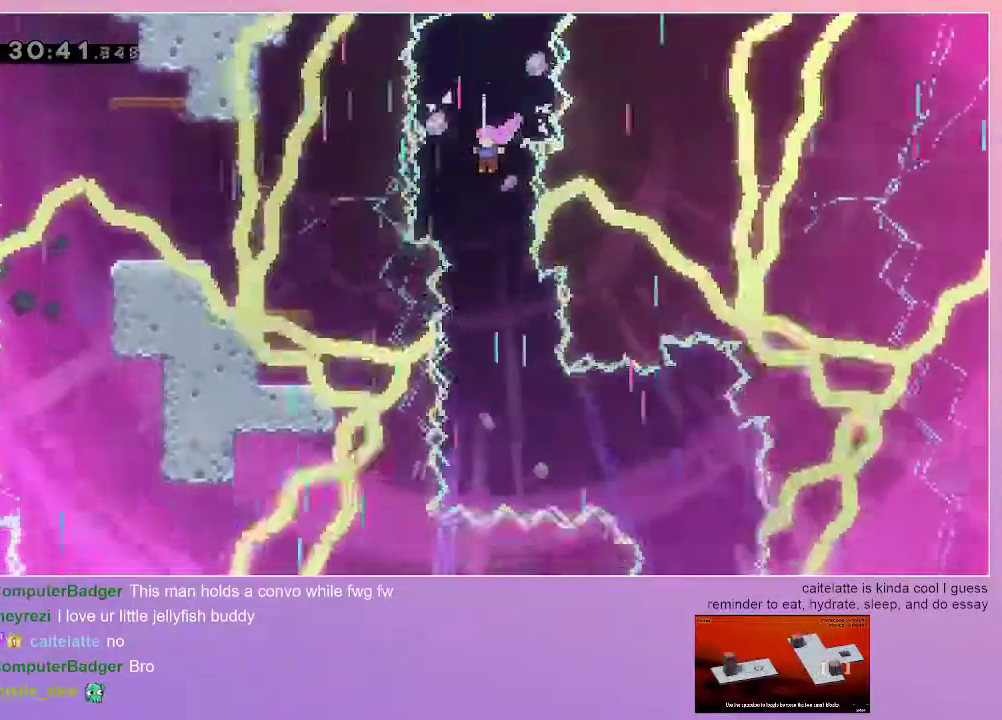
{"keys": [], "events": []}
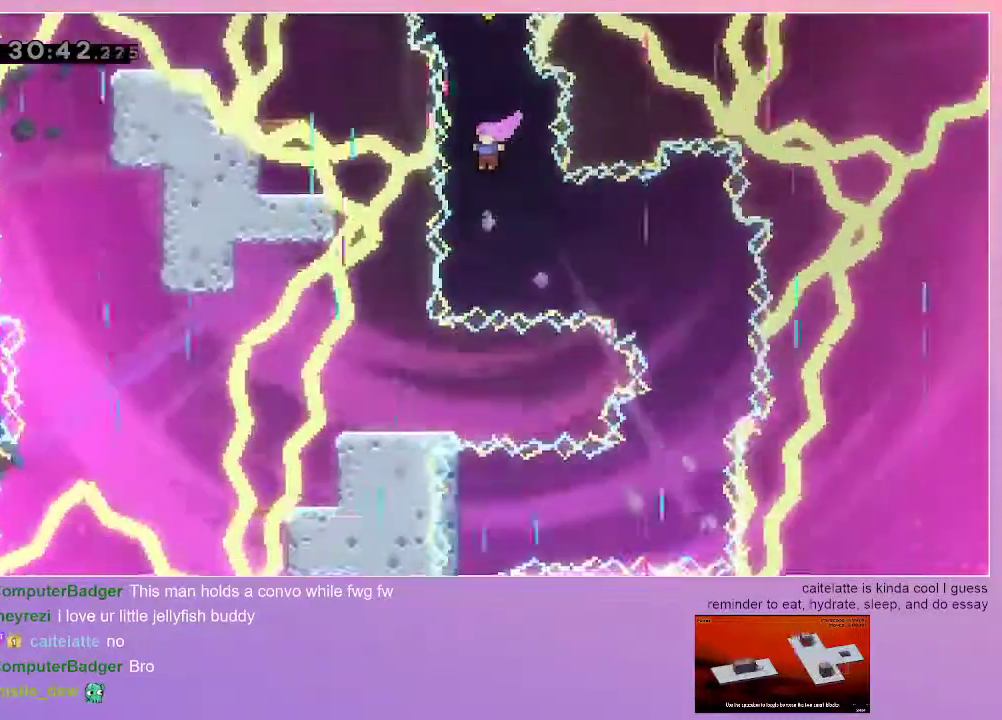
{"keys": ["right"], "events": [[283, "dash", "down"], [283, "right", "down"], [467, "dash", "up"]]}
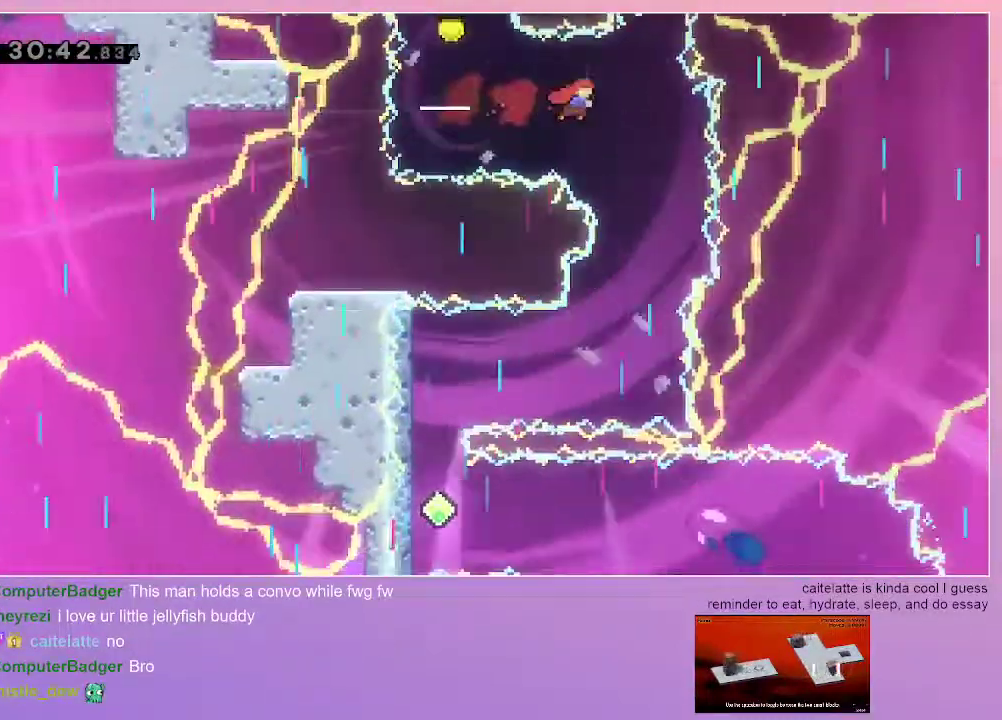
{"keys": [], "events": [[17, "right", "up"]]}
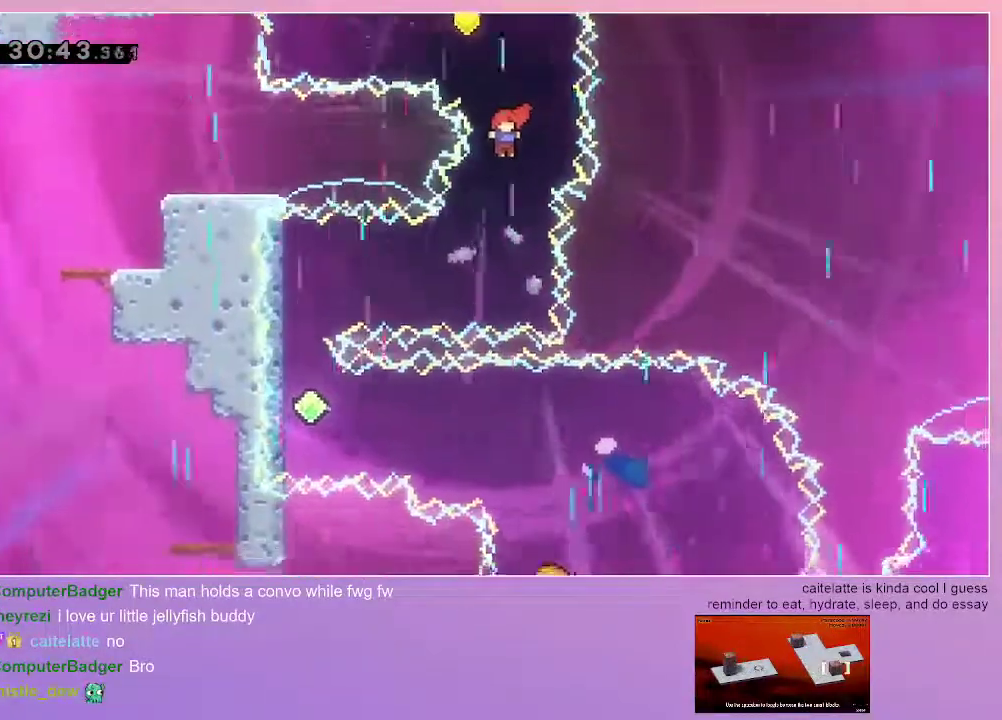
{"keys": ["dash", "left"], "events": [[350, "dash", "down"], [350, "left", "down"]]}
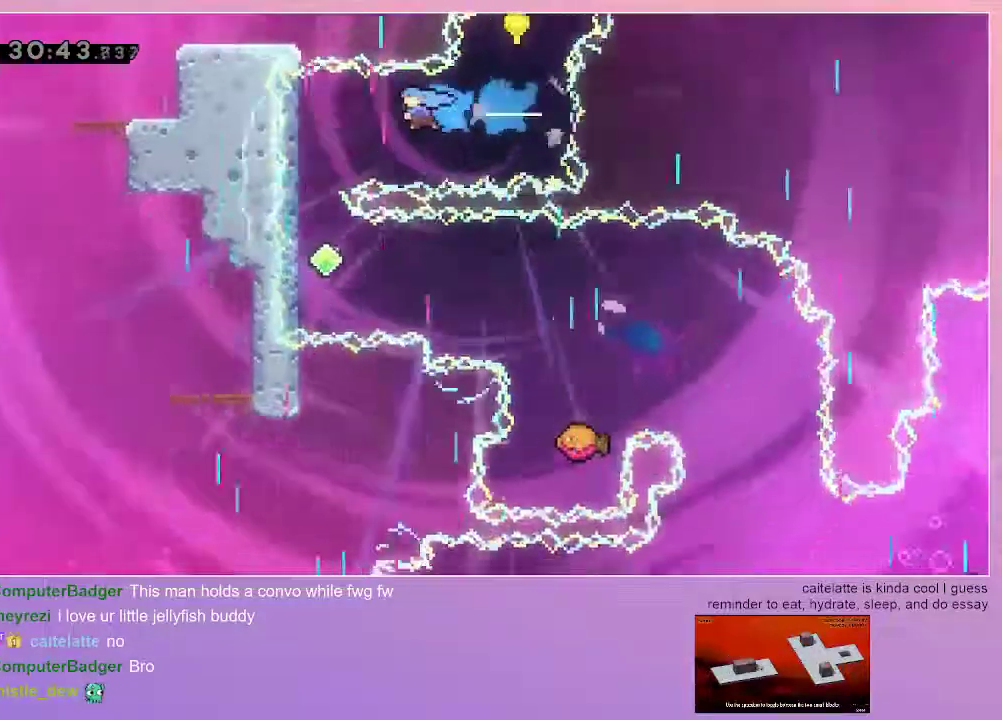
{"keys": [], "events": [[33, "dash", "up"], [33, "left", "up"]]}
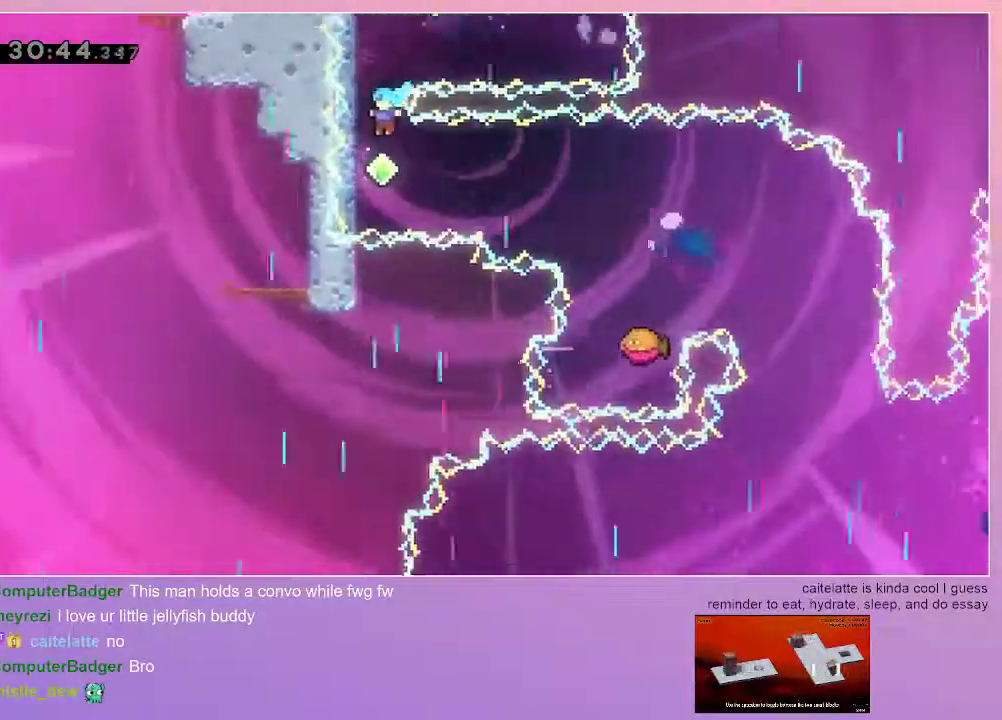
{"keys": ["right"], "events": [[250, "right", "down"], [300, "dash", "down"], [433, "dash", "up"]]}